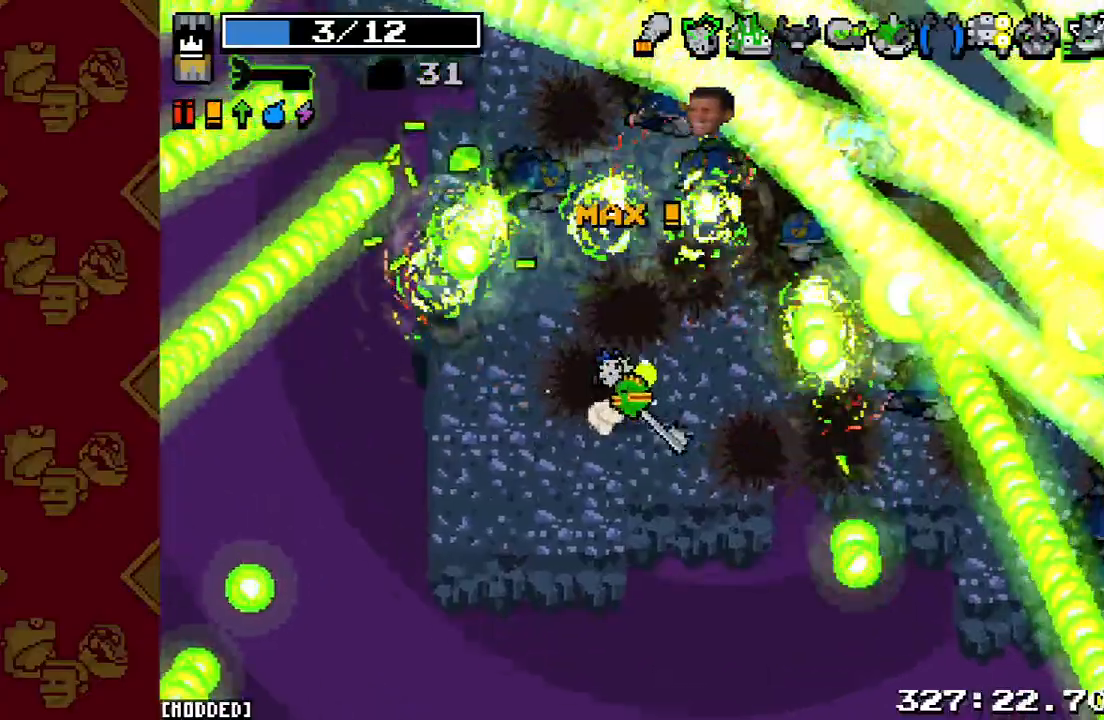
Gameplay with a controller (PlayStation layout); each line is a JSON object with the inputs held at the frame after it. "events" lists button and stick changes between this image and that frame as [ms after this image, input, new state], when the widget could be followed in between. Not read: L3 R3.
{"buttons": ["R2"], "left_stick": "down-right", "right_stick": "right", "events": [[33, "left_stick", "up-right"], [67, "R2", "down"], [167, "left_stick", "down-right"], [200, "R2", "up"], [400, "R2", "down"]]}
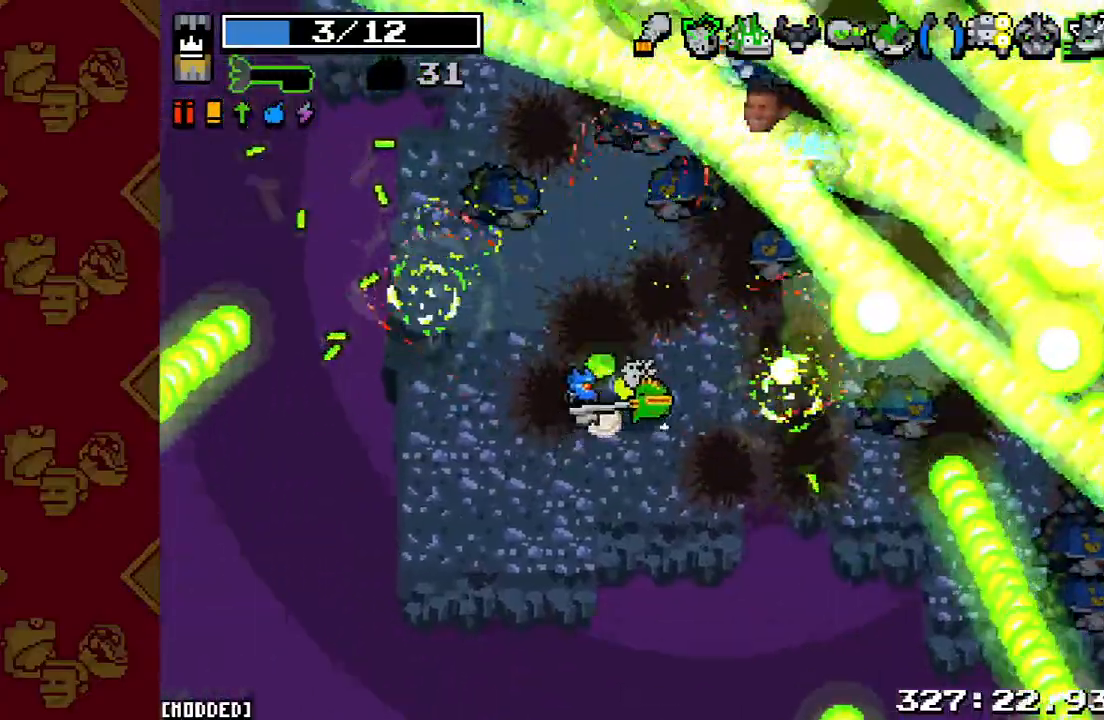
{"buttons": [], "left_stick": "right", "right_stick": "right", "events": [[67, "R2", "up"], [133, "left_stick", "center"], [233, "R2", "down"], [300, "left_stick", "left"], [367, "R2", "up"], [467, "left_stick", "right"]]}
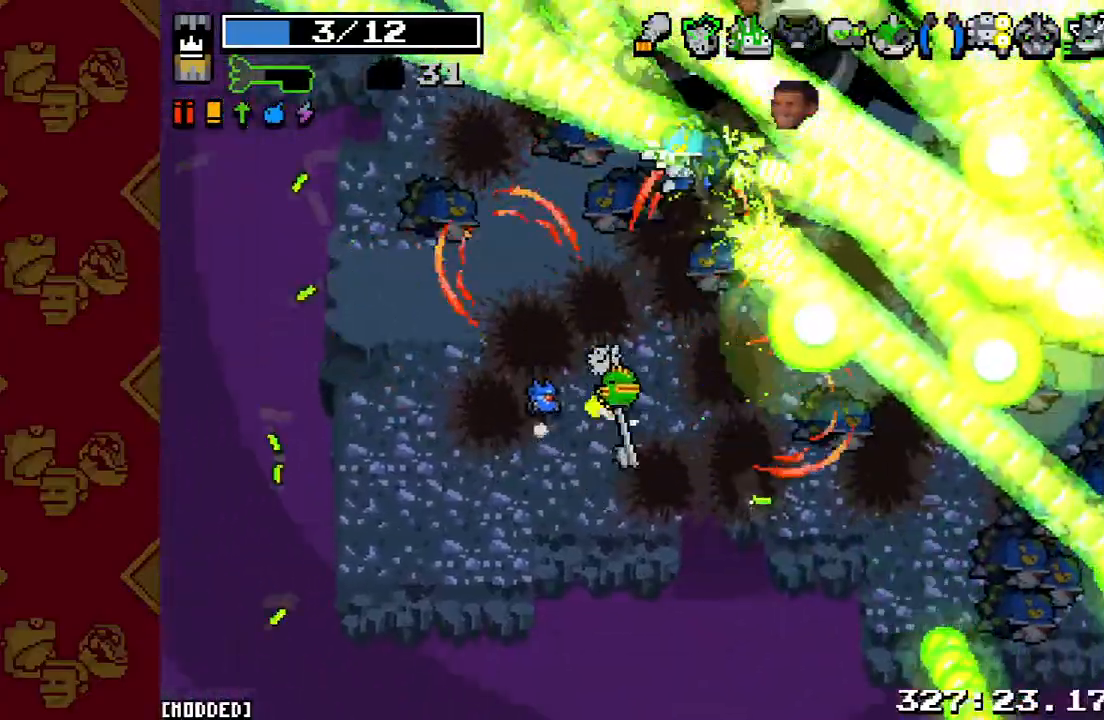
{"buttons": [], "left_stick": "down-right", "right_stick": "right", "events": [[67, "R2", "down"], [100, "left_stick", "down-right"], [267, "R2", "up"], [367, "R2", "down"], [500, "R2", "up"]]}
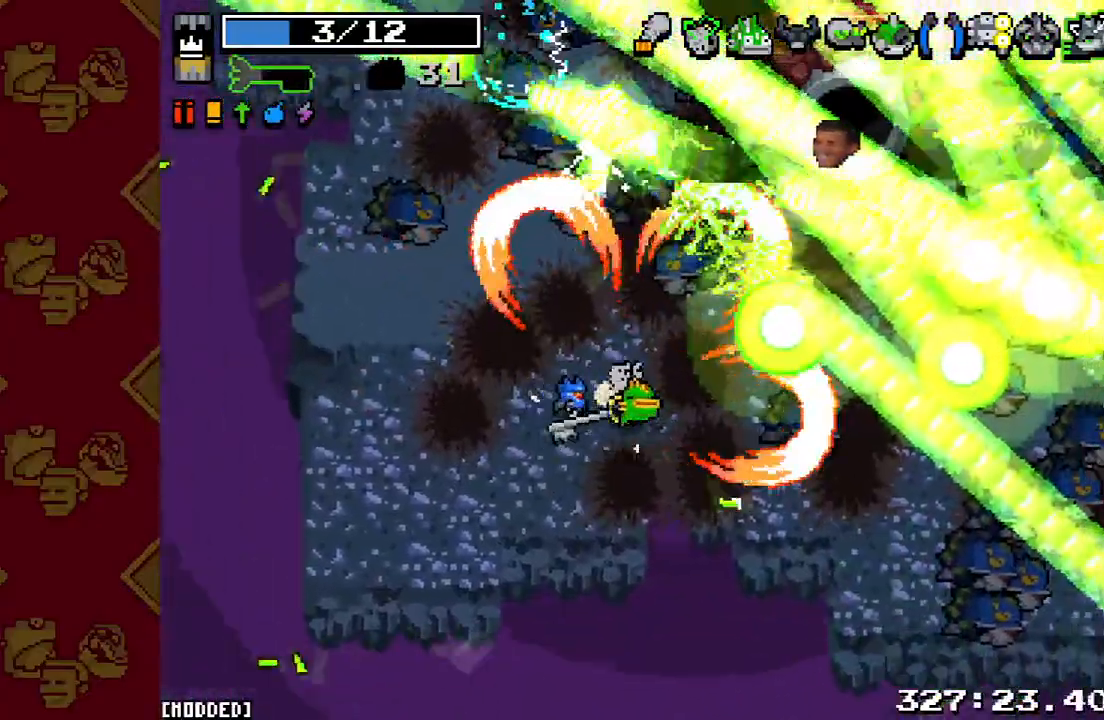
{"buttons": ["R2"], "left_stick": "right", "right_stick": "right", "events": [[67, "left_stick", "right"], [133, "R2", "down"], [233, "left_stick", "down-right"], [300, "R2", "up"], [367, "left_stick", "right"], [400, "R2", "down"]]}
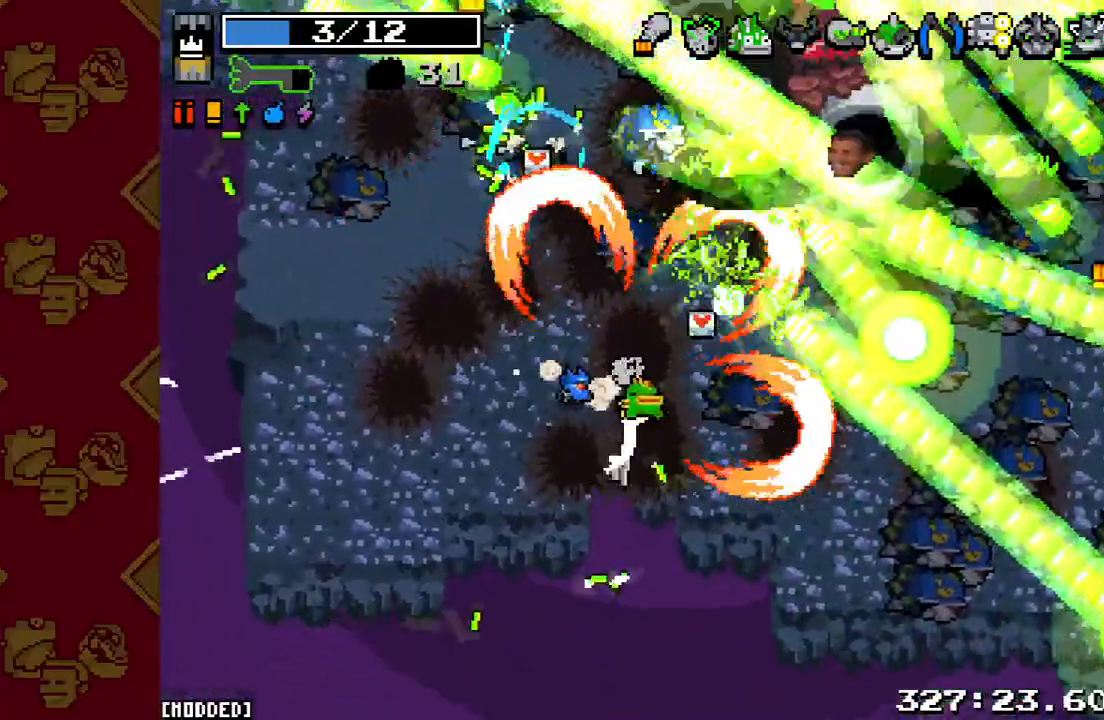
{"buttons": ["R2"], "left_stick": "left", "right_stick": "right", "events": [[67, "R2", "up"], [167, "R2", "down"], [300, "left_stick", "up"], [333, "R2", "up"], [367, "left_stick", "left"], [467, "R2", "down"]]}
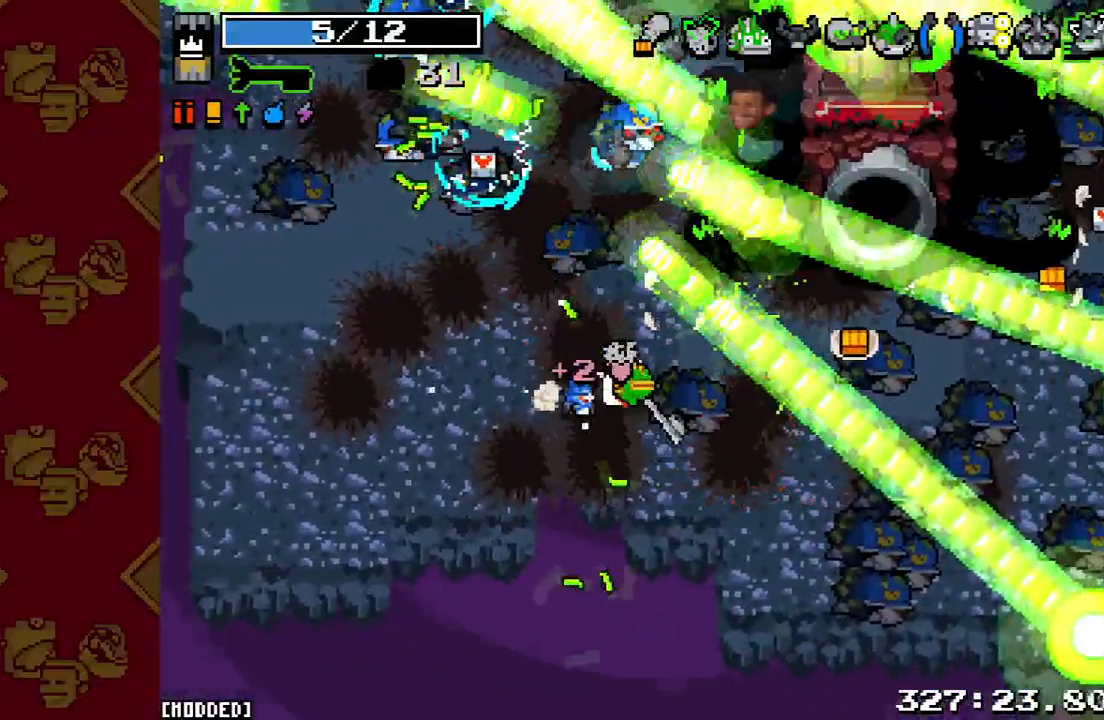
{"buttons": ["R2"], "left_stick": "left", "right_stick": "right", "events": [[133, "R2", "up"], [200, "R2", "down"], [333, "R2", "up"], [433, "R2", "down"]]}
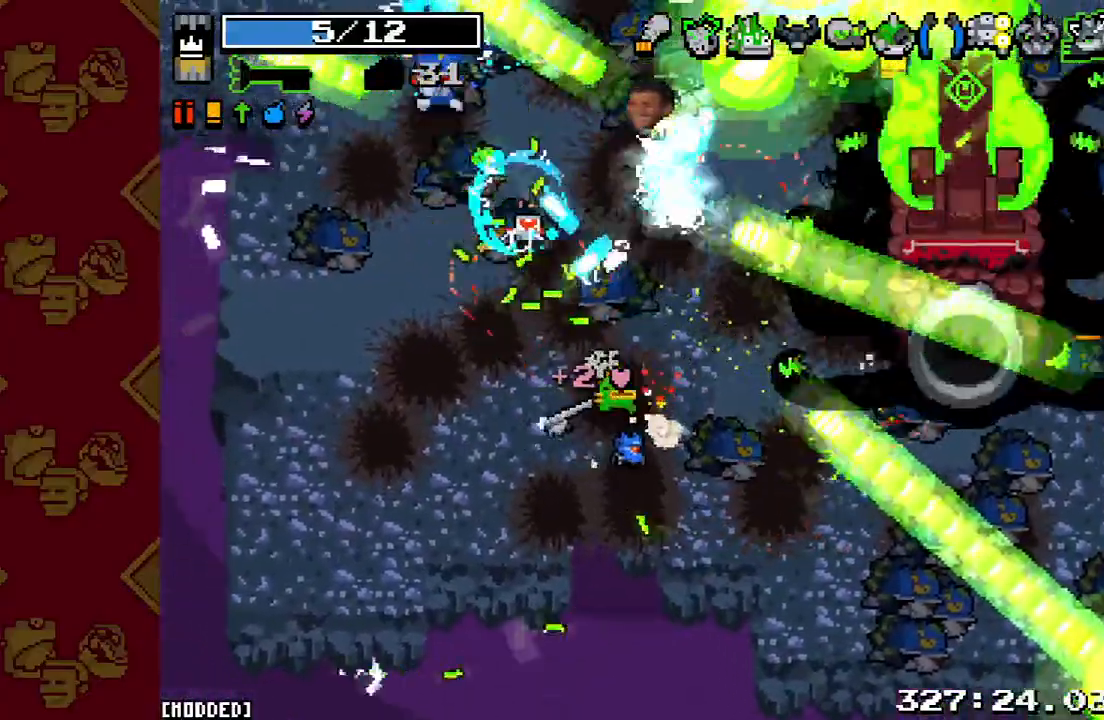
{"buttons": ["L1"], "left_stick": "down-right", "right_stick": "down-right", "events": [[67, "R2", "up"], [167, "R2", "down"], [167, "left_stick", "up-left"], [300, "R2", "up"], [367, "L1", "down"], [400, "left_stick", "up-right"], [433, "right_stick", "down-right"], [467, "left_stick", "down-right"]]}
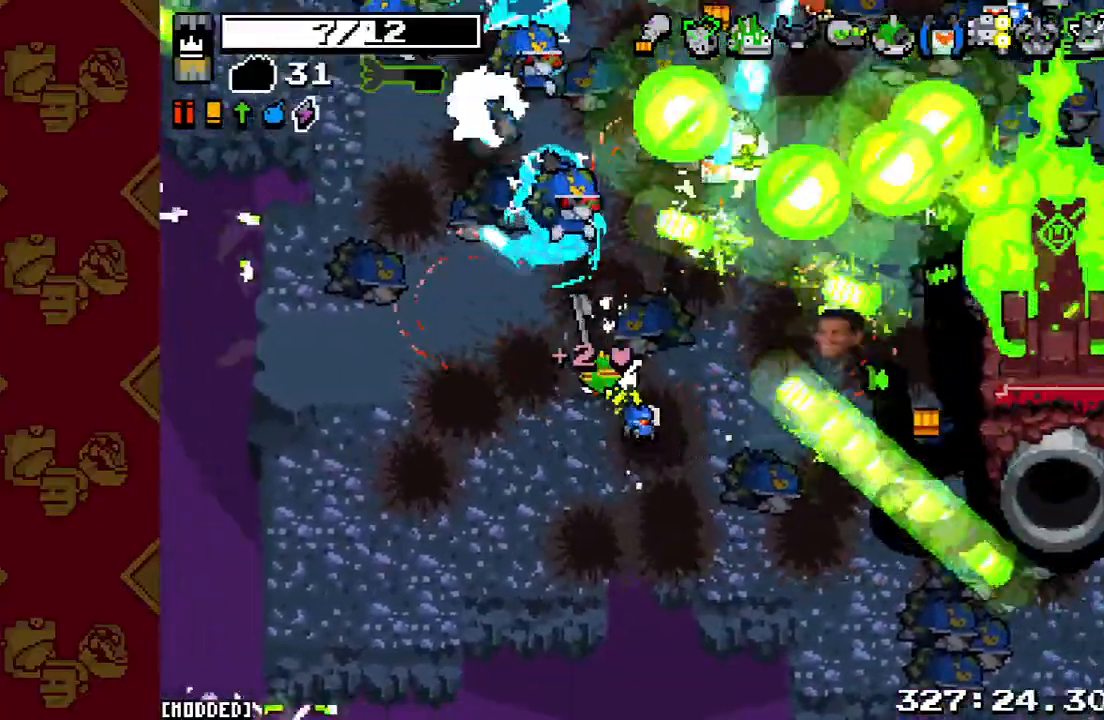
{"buttons": [], "left_stick": "down-left", "right_stick": "up-right", "events": [[33, "L1", "up"], [33, "left_stick", "down"], [167, "R2", "down"], [200, "L1", "down"], [267, "R2", "up"], [300, "L1", "up"], [333, "right_stick", "right"], [367, "left_stick", "down-left"], [433, "right_stick", "up-right"]]}
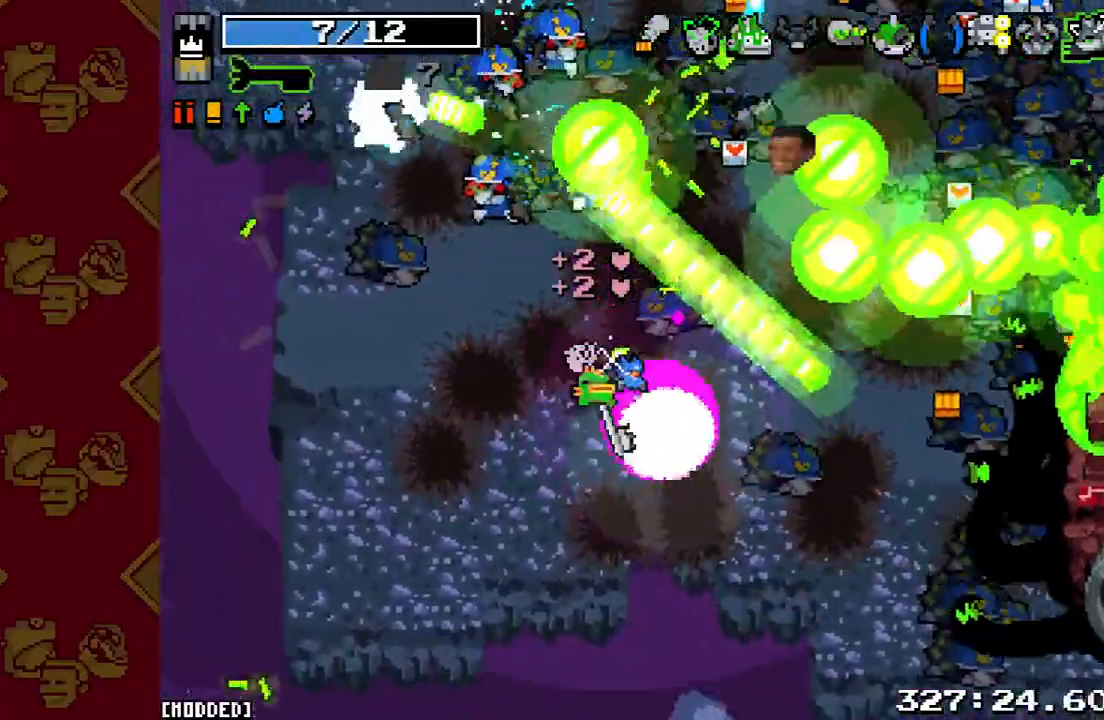
{"buttons": [], "left_stick": "left", "right_stick": "up-right", "events": [[33, "R2", "down"], [67, "left_stick", "left"], [200, "R2", "up"], [333, "R2", "down"], [500, "R2", "up"]]}
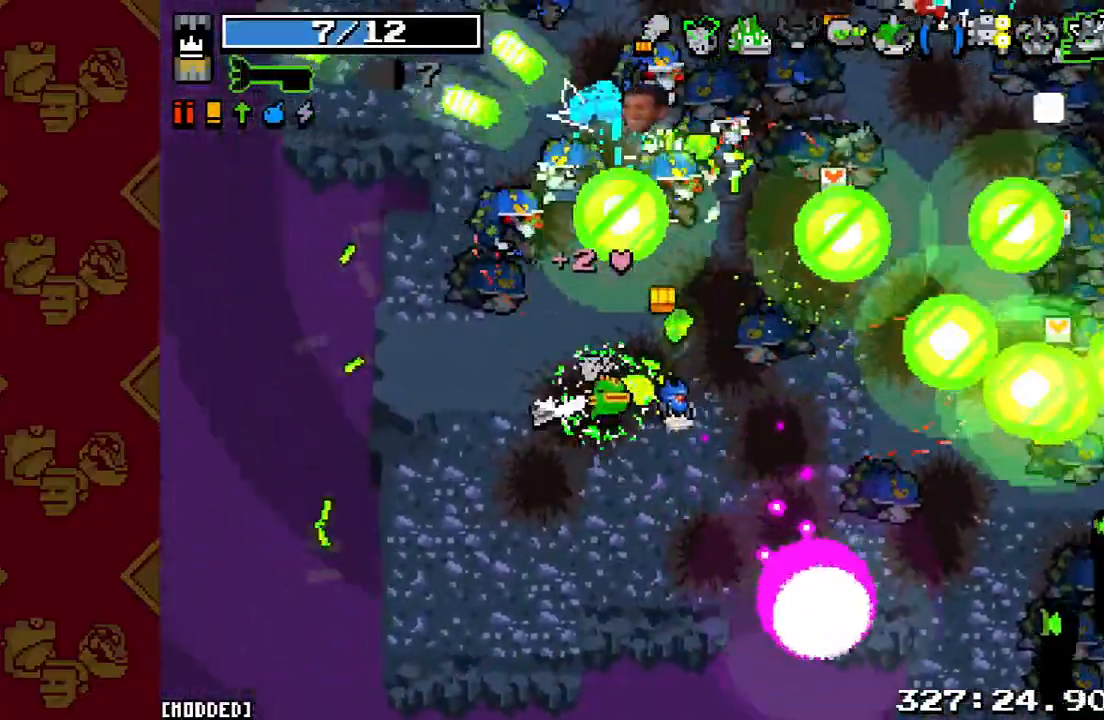
{"buttons": [], "left_stick": "down-right", "right_stick": "up-right", "events": [[100, "R2", "down"], [200, "left_stick", "down-left"], [233, "R2", "up"], [333, "R2", "down"], [333, "left_stick", "down-right"], [500, "R2", "up"]]}
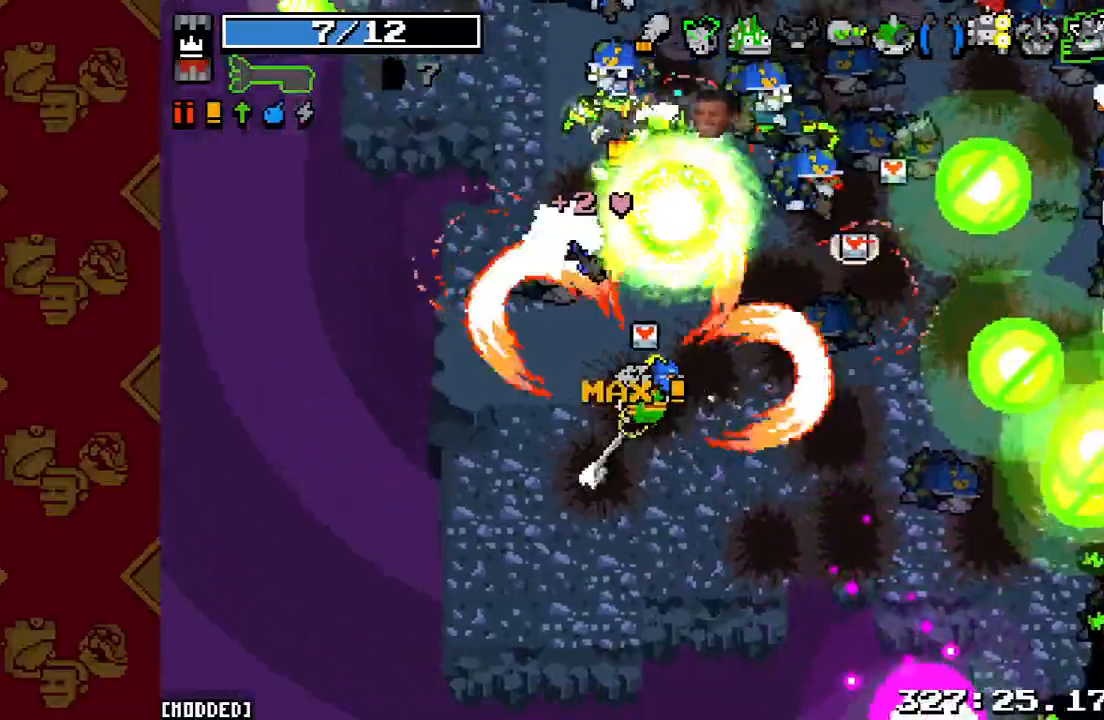
{"buttons": [], "left_stick": "down-left", "right_stick": "up-right", "events": [[67, "left_stick", "right"], [133, "R2", "down"], [167, "left_stick", "up-right"], [267, "R2", "up"], [333, "left_stick", "up-left"], [367, "R2", "down"], [467, "R2", "up"], [500, "left_stick", "down-left"]]}
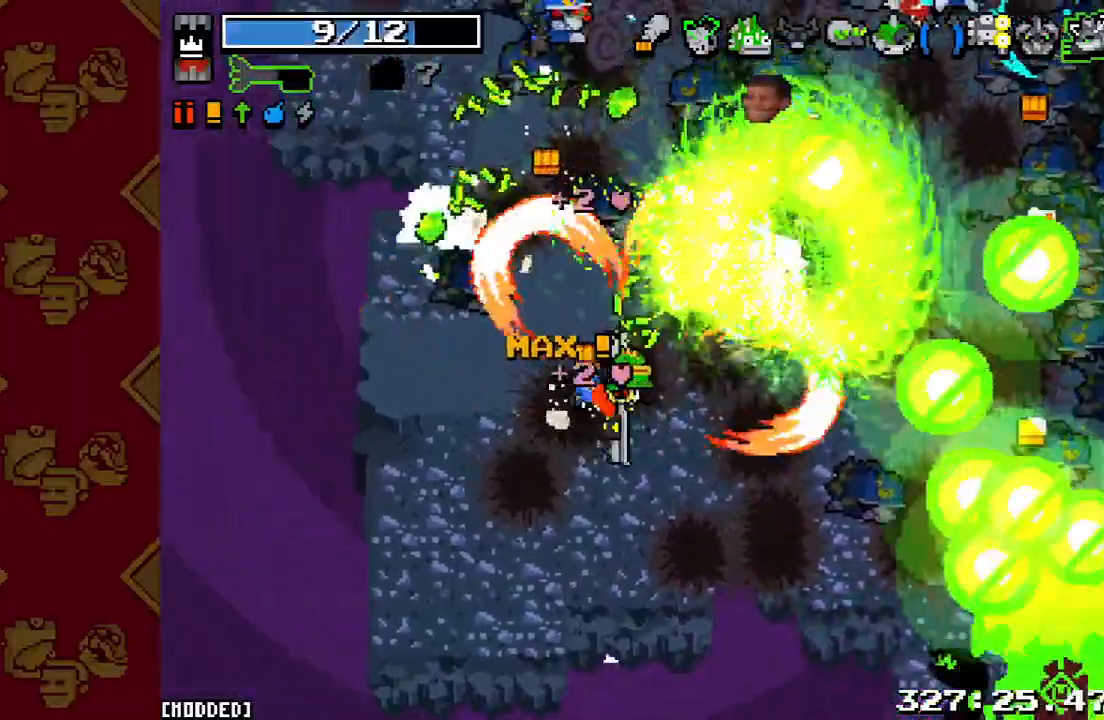
{"buttons": ["R2"], "left_stick": "up", "right_stick": "up-right", "events": [[67, "R2", "down"], [200, "R2", "up"], [267, "right_stick", "center"], [400, "left_stick", "up"], [400, "right_stick", "up-right"], [433, "R2", "down"]]}
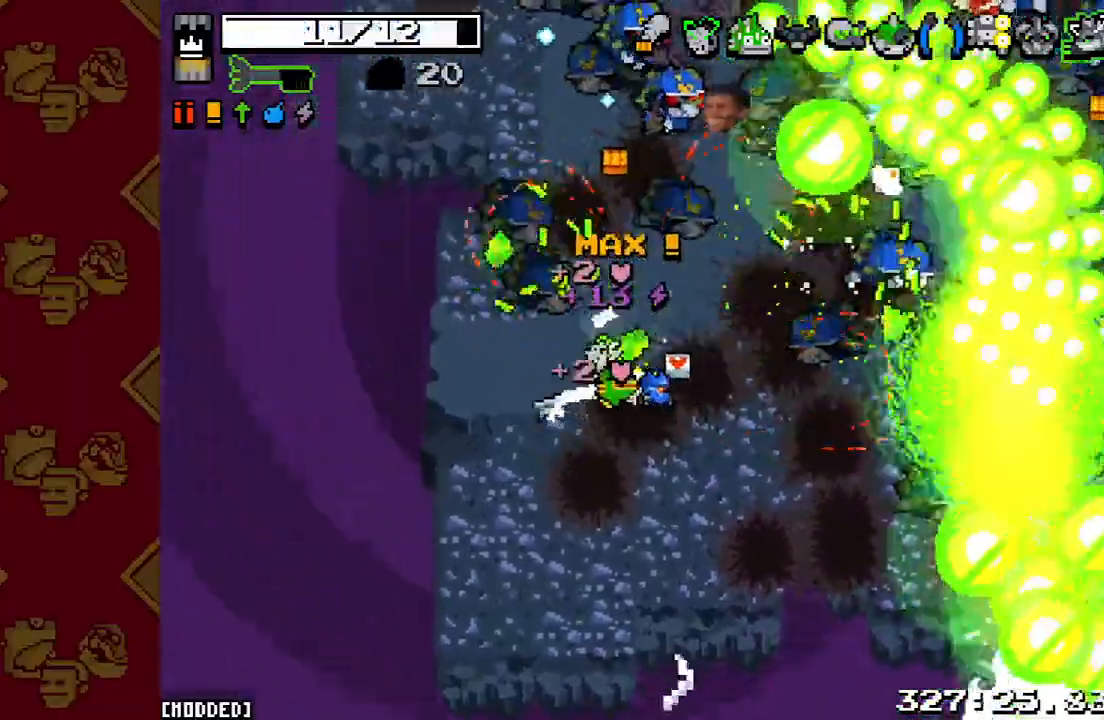
{"buttons": ["R2"], "left_stick": "down-right", "right_stick": "up-right", "events": [[100, "R2", "up"], [167, "left_stick", "left"], [200, "R2", "down"], [300, "left_stick", "down-left"], [333, "R2", "up"], [467, "R2", "down"], [467, "left_stick", "down-right"]]}
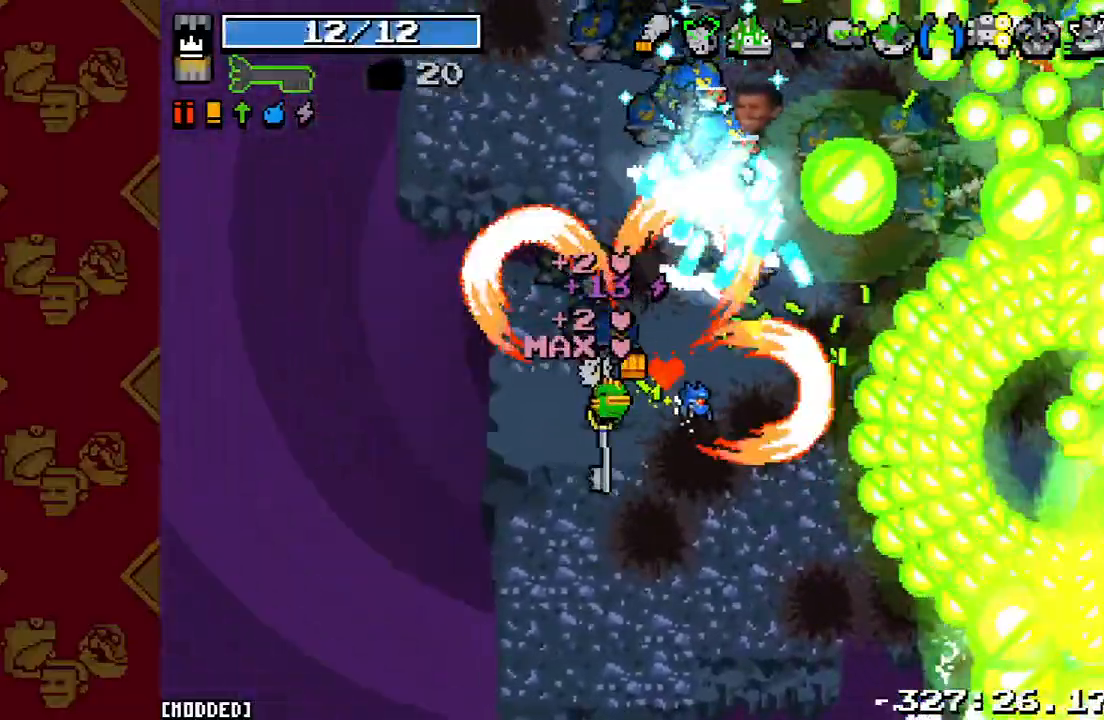
{"buttons": ["R2"], "left_stick": "down-left", "right_stick": "right", "events": [[100, "R2", "up"], [200, "R2", "down"], [333, "R2", "up"], [333, "left_stick", "down-left"], [400, "right_stick", "right"], [467, "R2", "down"]]}
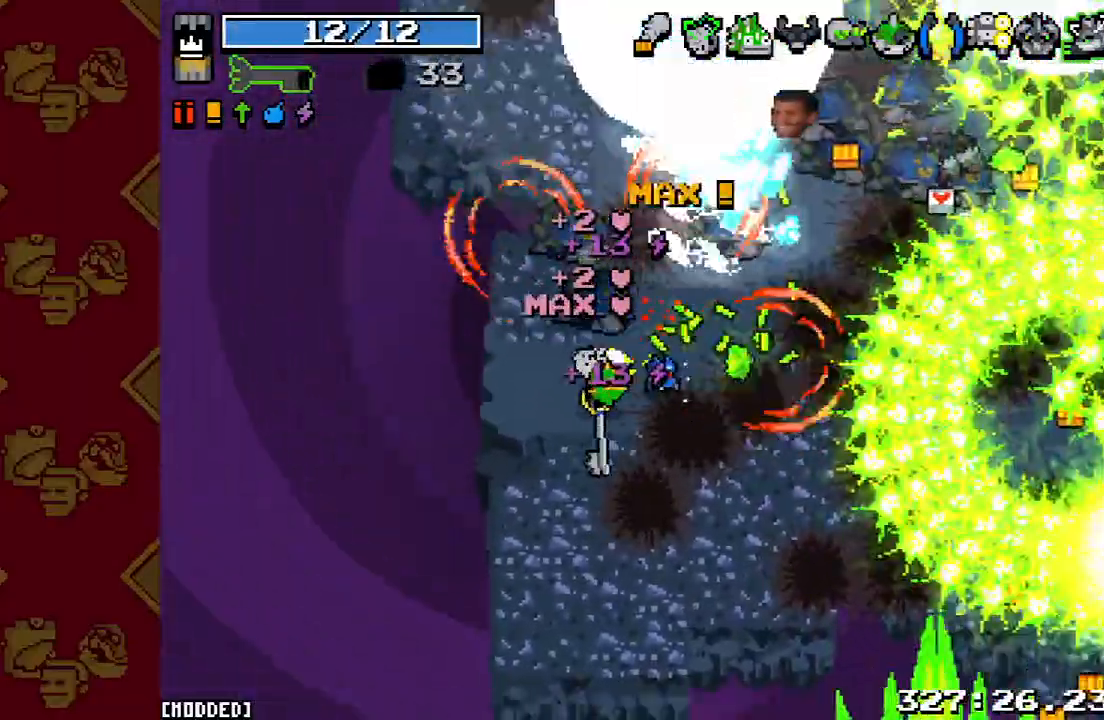
{"buttons": [], "left_stick": "up-right", "right_stick": "right", "events": [[100, "R2", "up"], [433, "left_stick", "right"], [500, "left_stick", "up-right"]]}
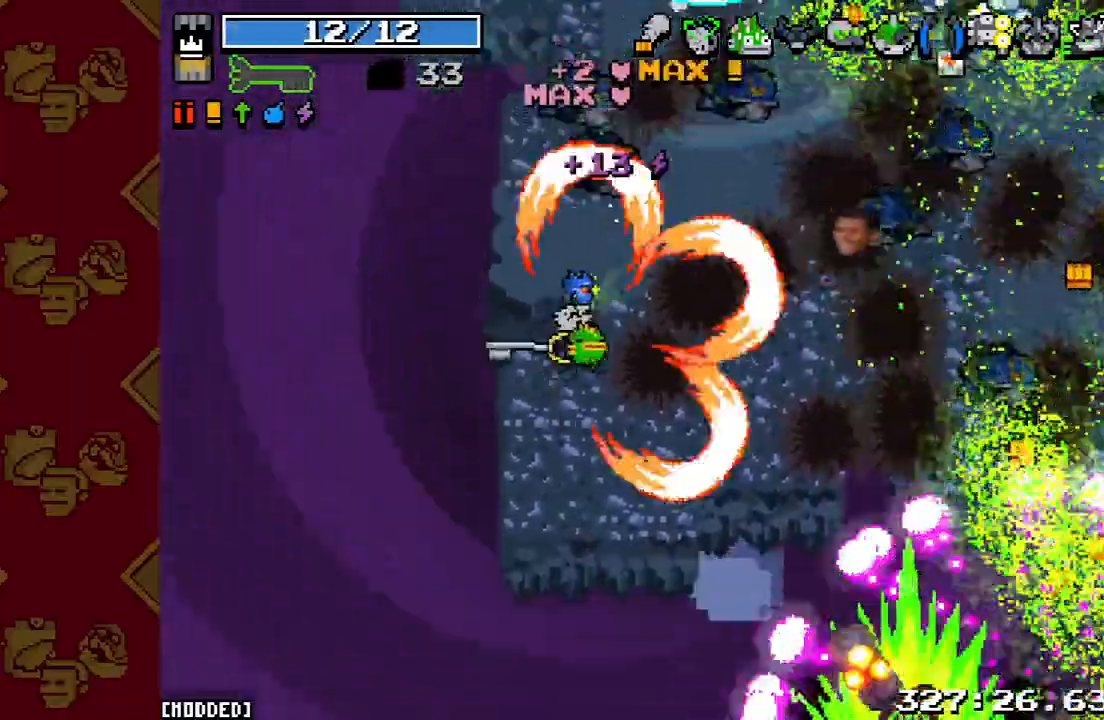
{"buttons": ["R2"], "left_stick": "center", "right_stick": "right", "events": [[100, "left_stick", "up-left"], [467, "left_stick", "center"], [500, "R2", "down"]]}
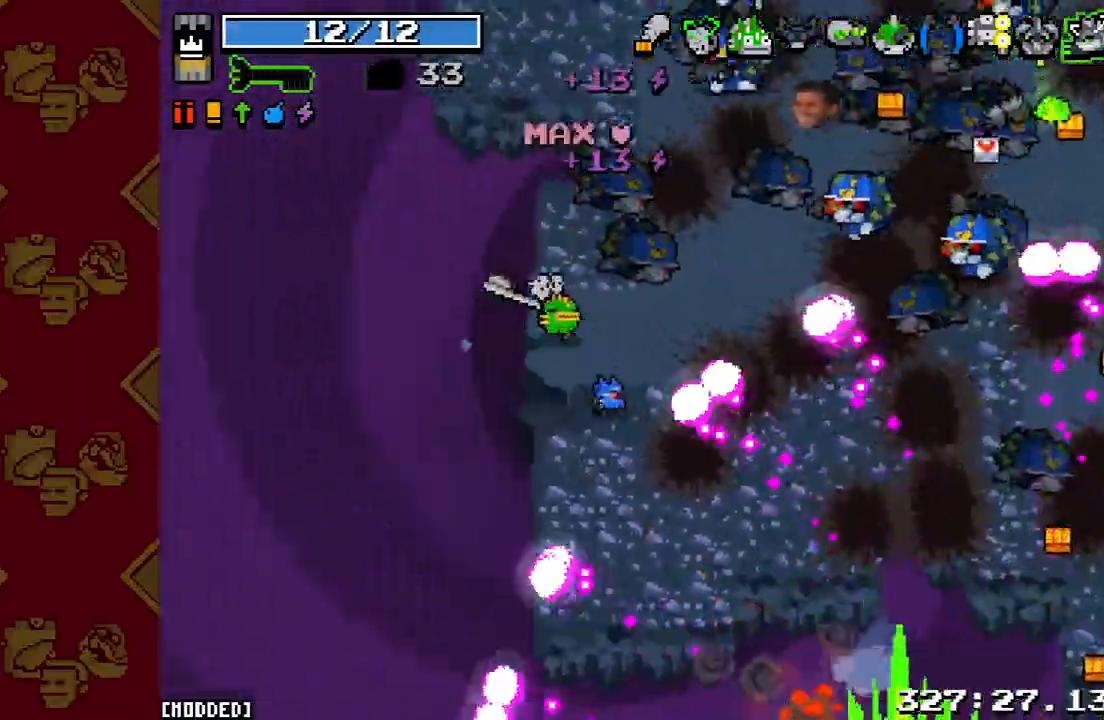
{"buttons": [], "left_stick": "up-left", "right_stick": "right", "events": [[67, "left_stick", "right"], [167, "R2", "up"], [267, "left_stick", "left"], [300, "R2", "down"], [433, "R2", "up"], [500, "left_stick", "up-left"]]}
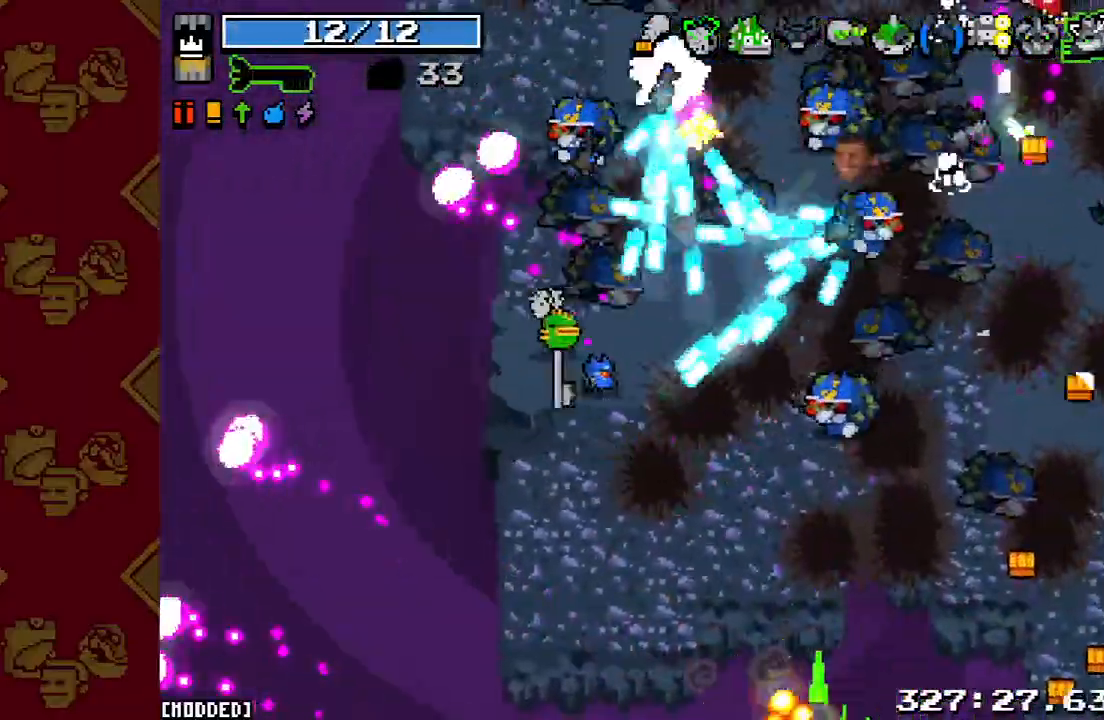
{"buttons": [], "left_stick": "up-left", "right_stick": "right", "events": [[67, "R2", "down"], [167, "left_stick", "down-left"], [200, "R2", "up"], [300, "R2", "down"], [367, "left_stick", "up-left"], [433, "R2", "up"]]}
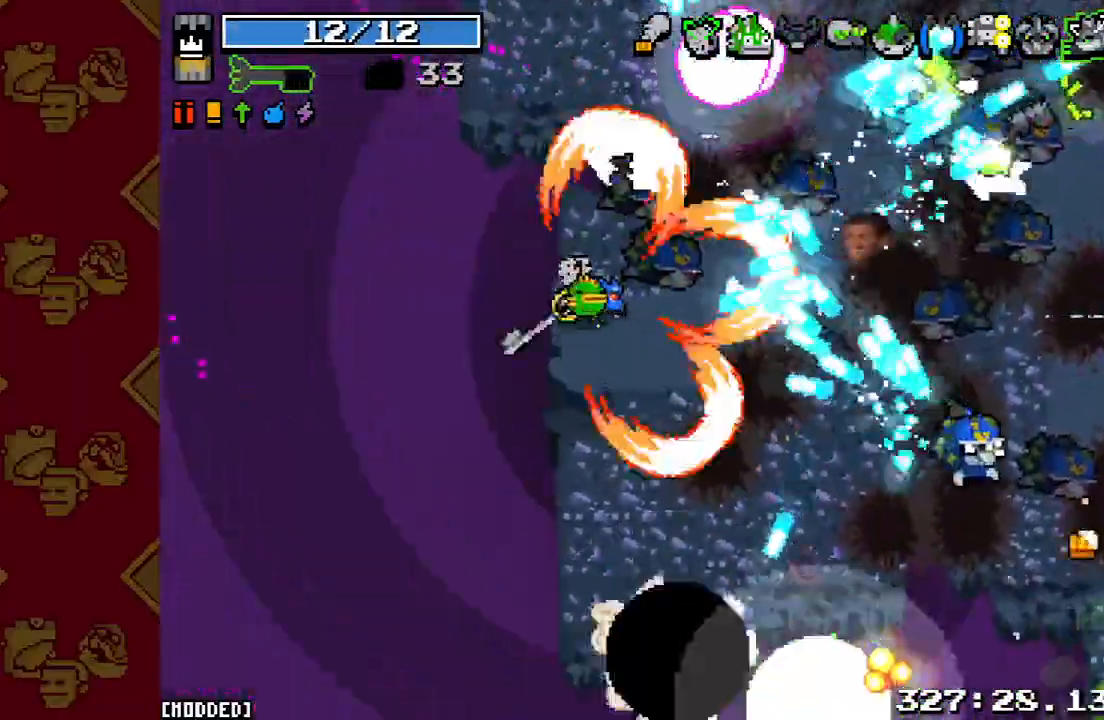
{"buttons": [], "left_stick": "up-left", "right_stick": "right", "events": [[67, "R2", "down"], [67, "left_stick", "left"], [167, "left_stick", "down-left"], [233, "R2", "up"], [333, "R2", "down"], [333, "left_stick", "up-left"], [467, "R2", "up"]]}
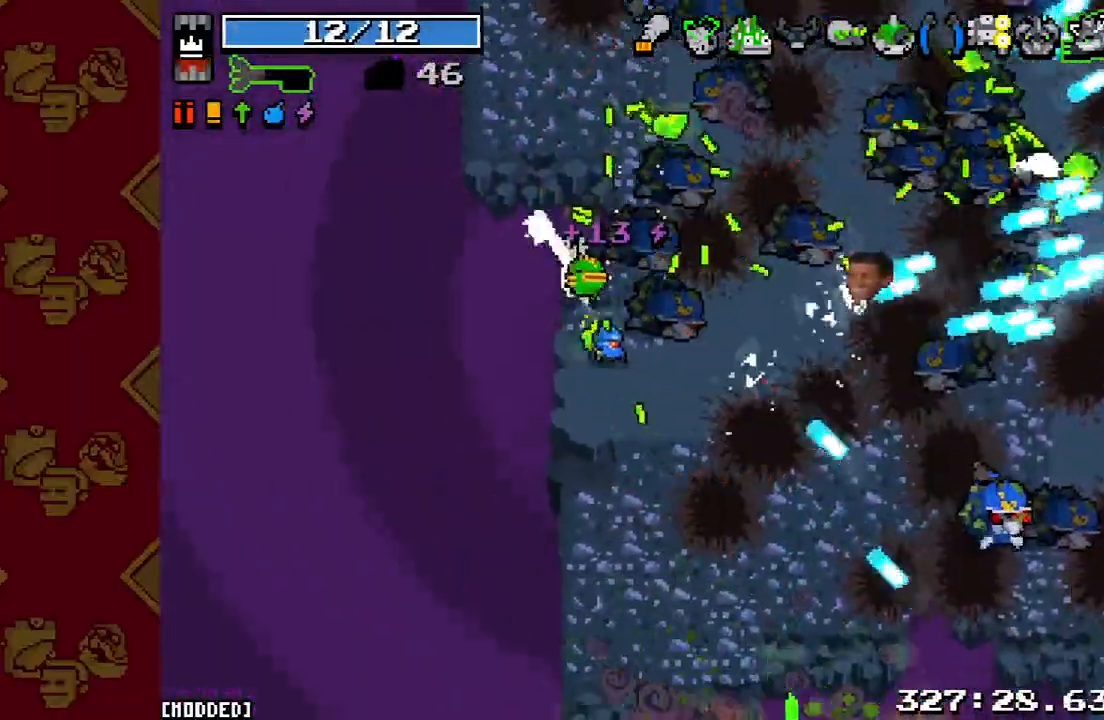
{"buttons": [], "left_stick": "left", "right_stick": "right", "events": [[67, "left_stick", "left"], [167, "R2", "down"], [300, "R2", "up"]]}
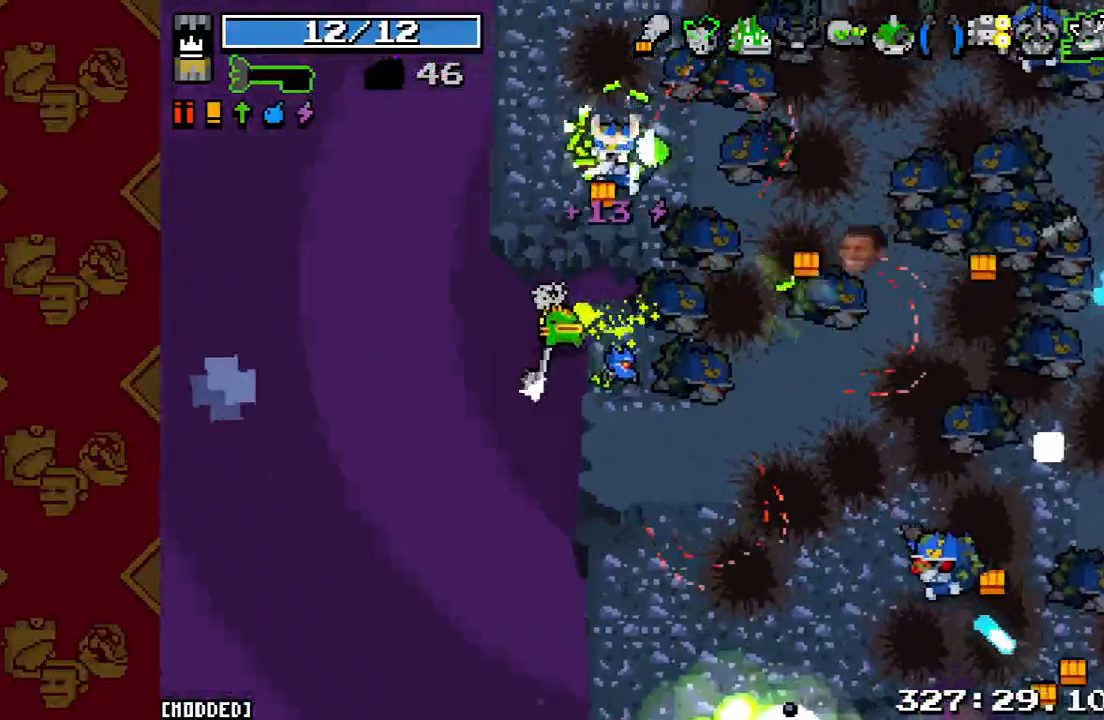
{"buttons": ["R2"], "left_stick": "center", "right_stick": "down-right", "events": [[100, "left_stick", "up-left"], [167, "R2", "down"], [233, "left_stick", "down-left"], [300, "R2", "up"], [300, "right_stick", "down-right"], [433, "R2", "down"], [467, "left_stick", "center"]]}
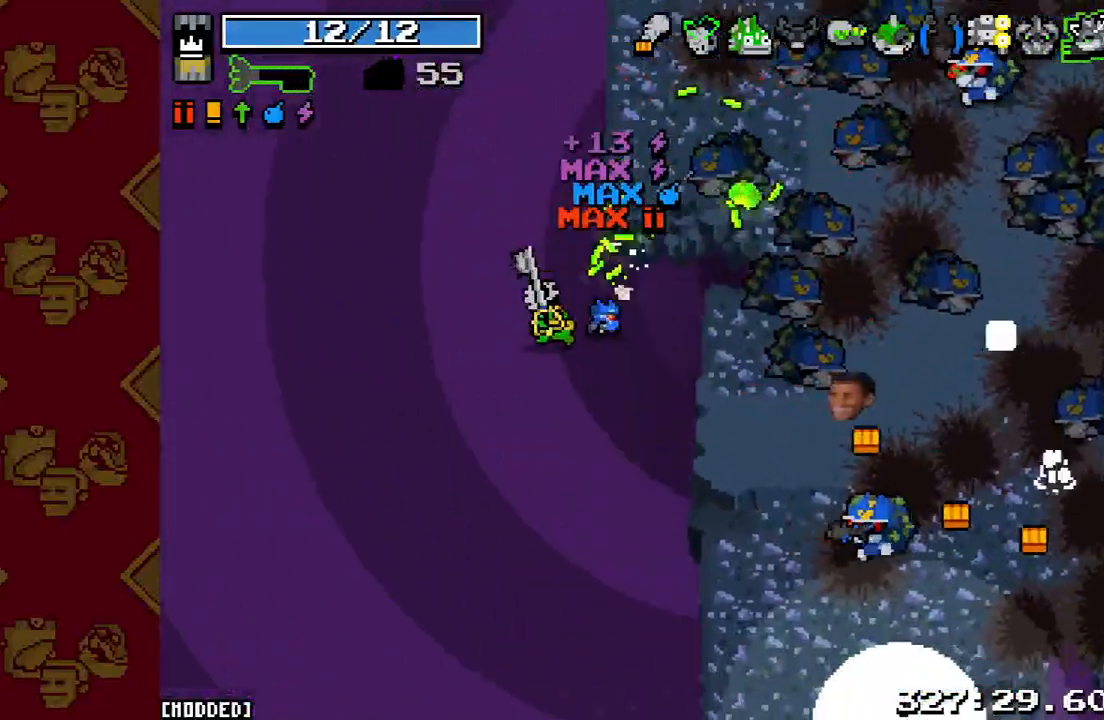
{"buttons": ["R2"], "left_stick": "down-left", "right_stick": "down-right", "events": [[33, "R2", "up"], [100, "left_stick", "left"], [100, "right_stick", "center"], [267, "left_stick", "down-left"], [267, "right_stick", "down-right"], [433, "R2", "down"]]}
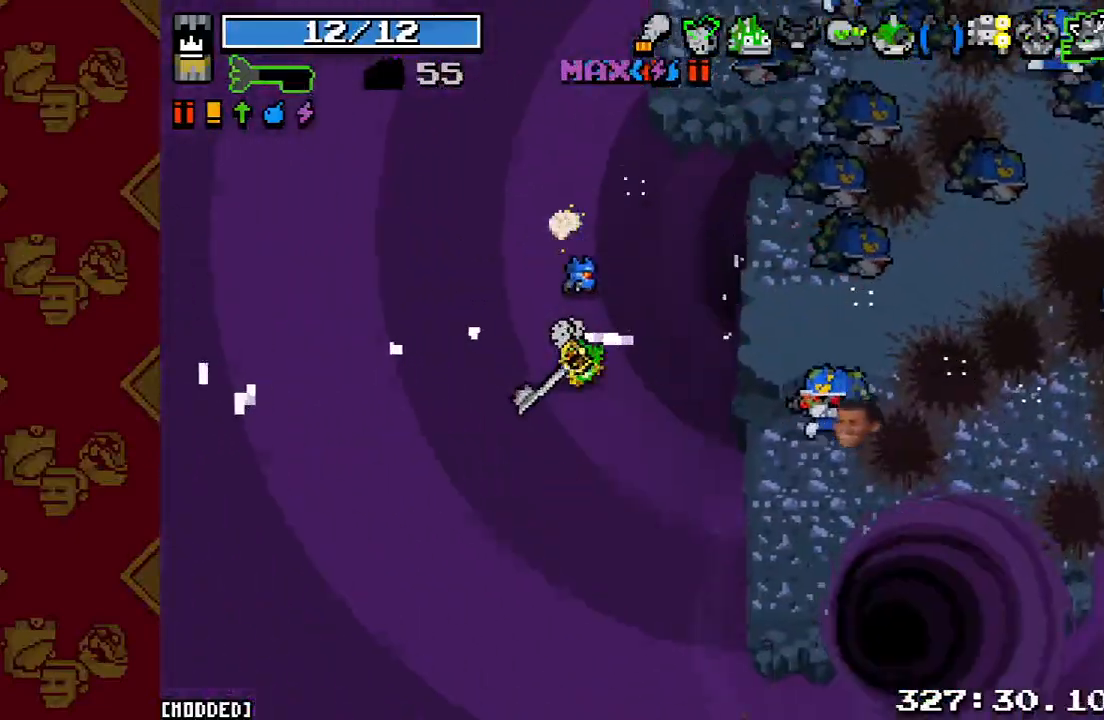
{"buttons": [], "left_stick": "down-left", "right_stick": "right", "events": [[100, "R2", "up"], [233, "R2", "down"], [300, "right_stick", "right"], [333, "R2", "up"]]}
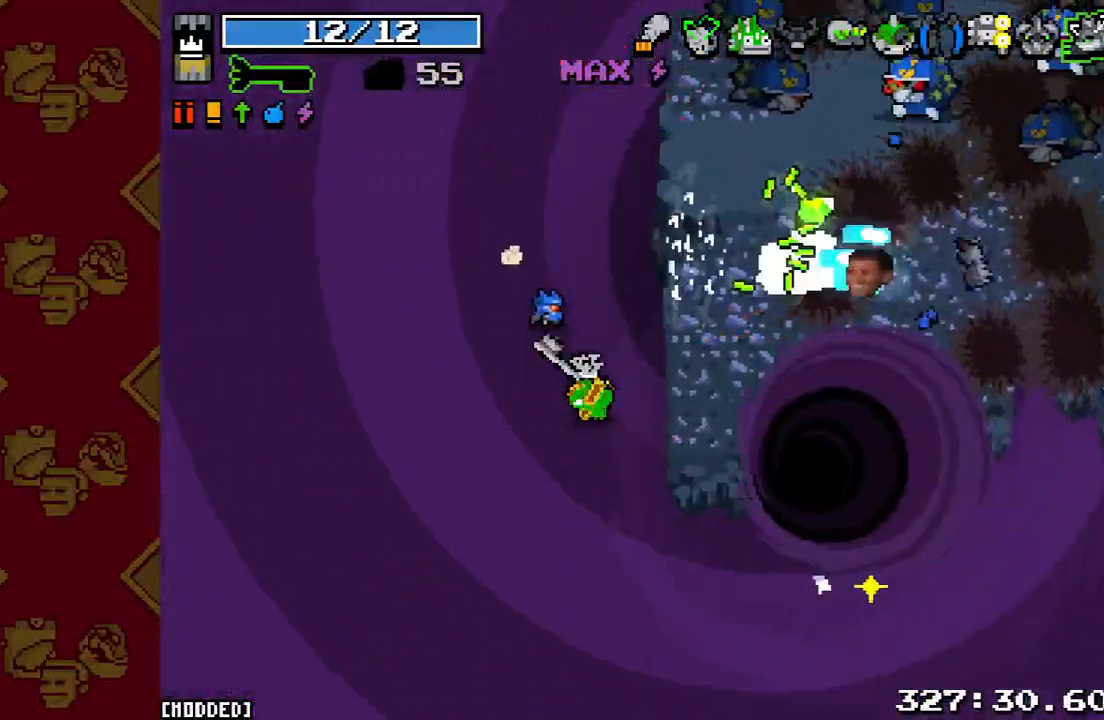
{"buttons": [], "left_stick": "center", "right_stick": "center", "events": [[100, "left_stick", "down-right"], [100, "right_stick", "center"], [200, "left_stick", "up-right"], [467, "left_stick", "center"]]}
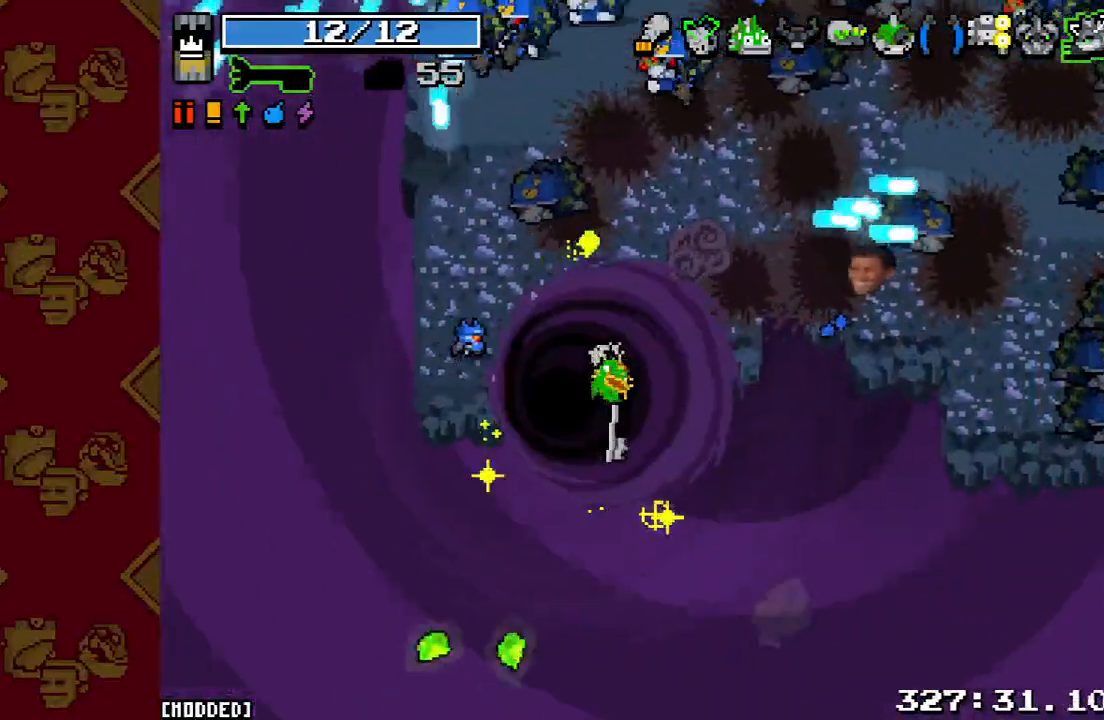
{"buttons": [], "left_stick": "center", "right_stick": "center", "events": []}
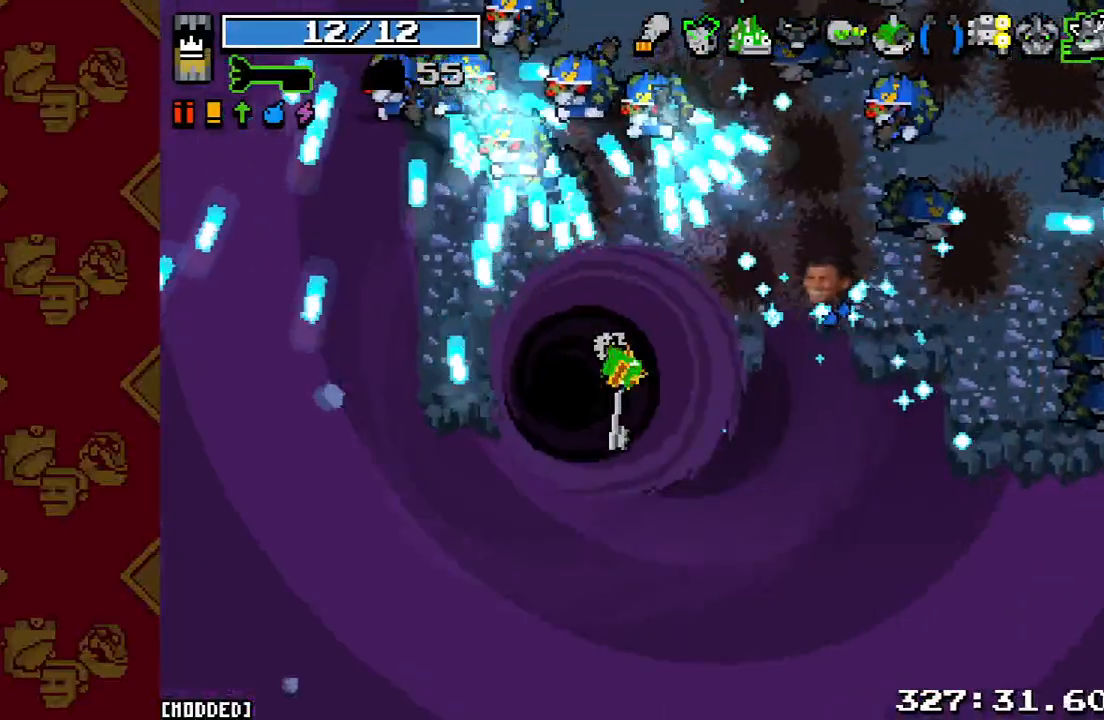
{"buttons": [], "left_stick": "center", "right_stick": "center", "events": [[133, "START", "down"], [333, "START", "up"]]}
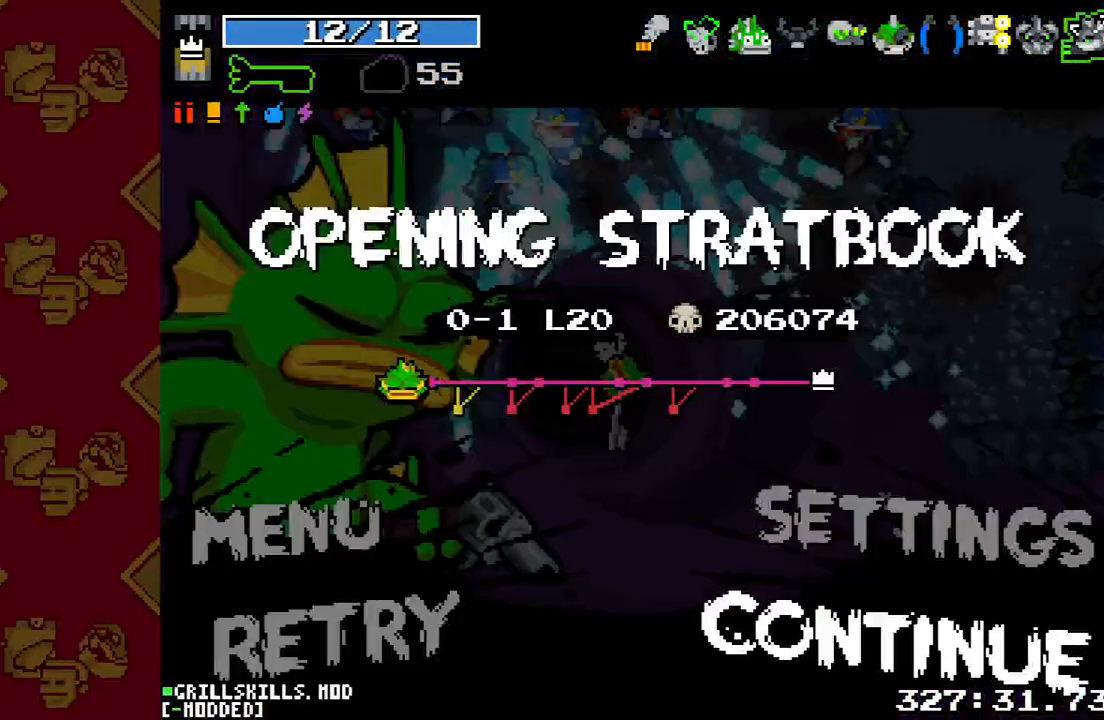
{"buttons": [], "left_stick": "center", "right_stick": "center", "events": []}
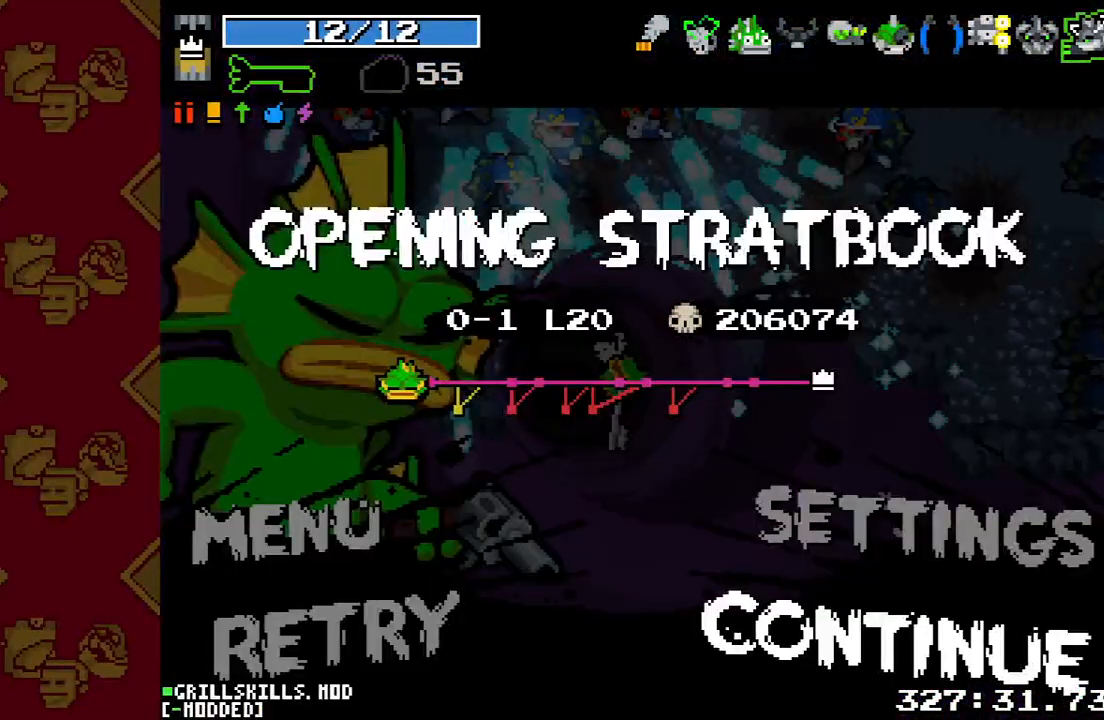
{"buttons": [], "left_stick": "center", "right_stick": "center", "events": []}
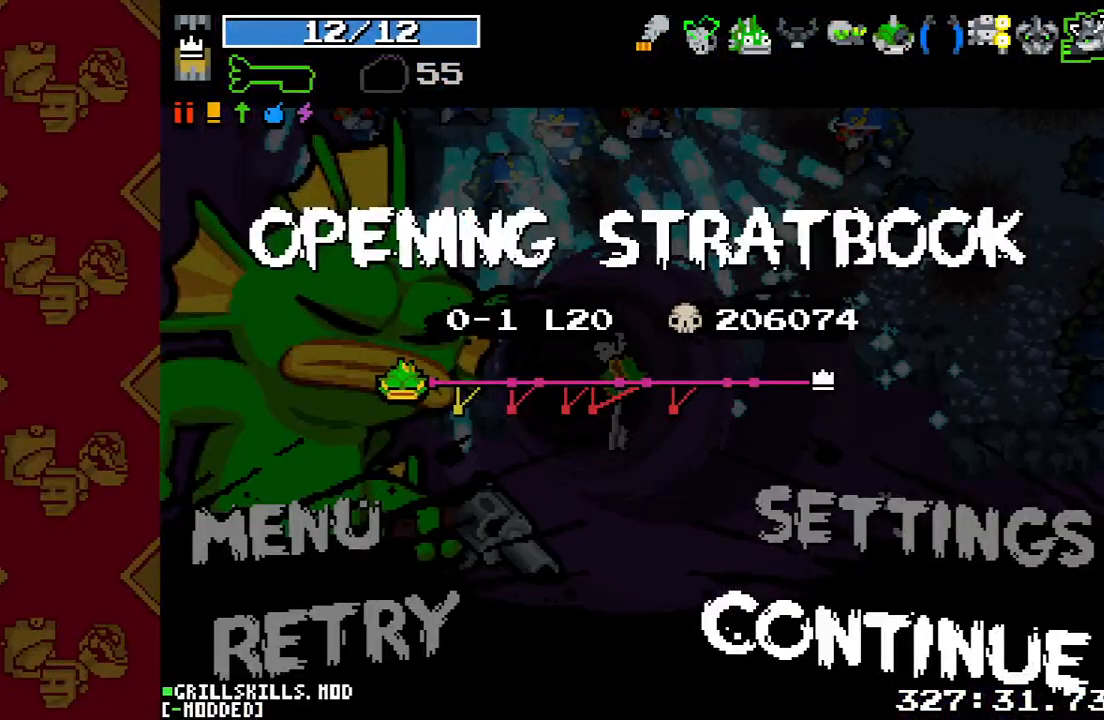
{"buttons": [], "left_stick": "center", "right_stick": "center", "events": []}
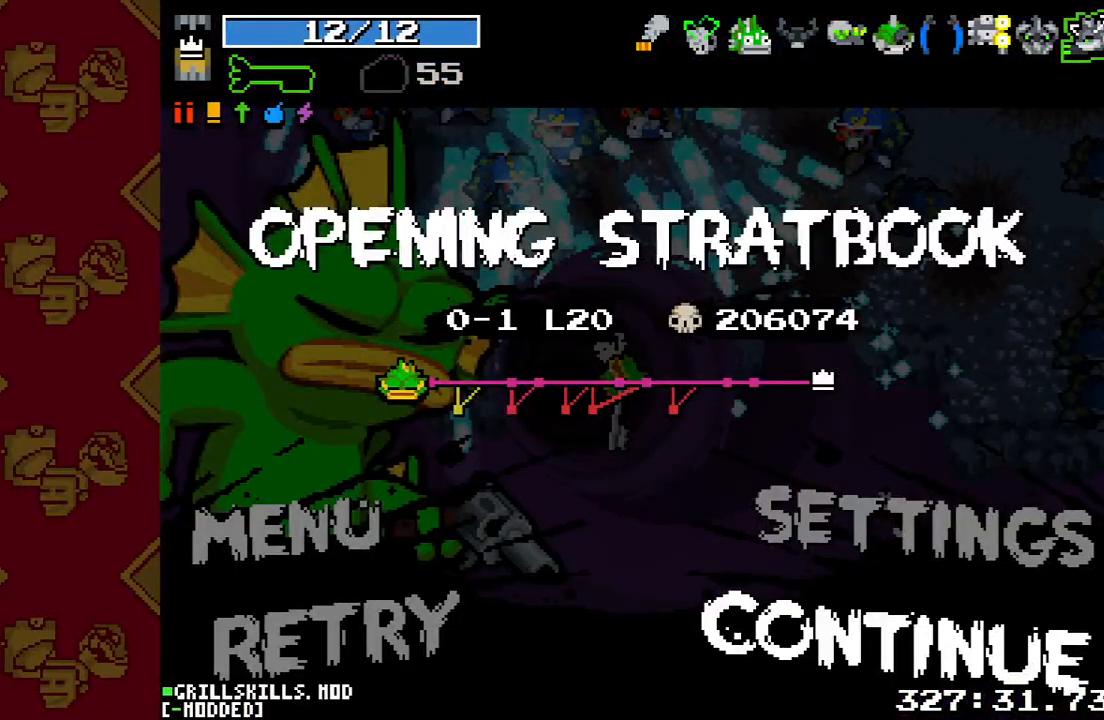
{"buttons": [], "left_stick": "center", "right_stick": "center", "events": []}